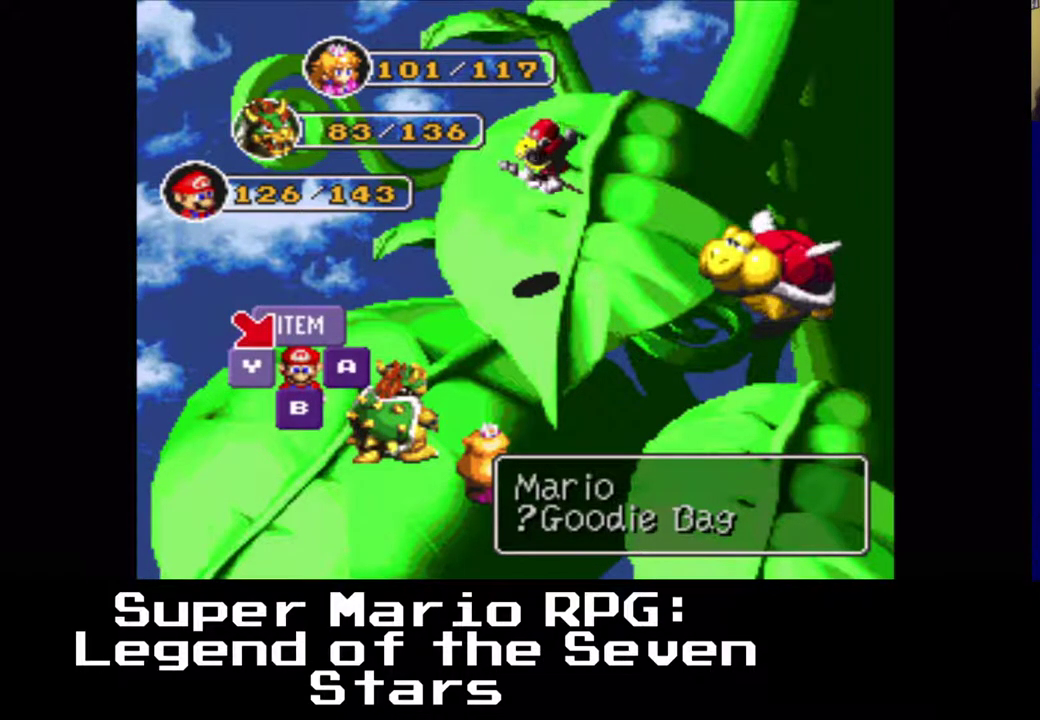
Gameplay with a controller (Xbox layout); each line is a JSON object with the inputs held at the frame after it. "events" lists button and stick changes between this image and that frame as [ms after this image, input, new state], when the widget could be followed in between. Not read: right_stick.
{"buttons": [], "left_stick": "center", "events": [[200, "Y", "down"], [317, "Y", "up"]]}
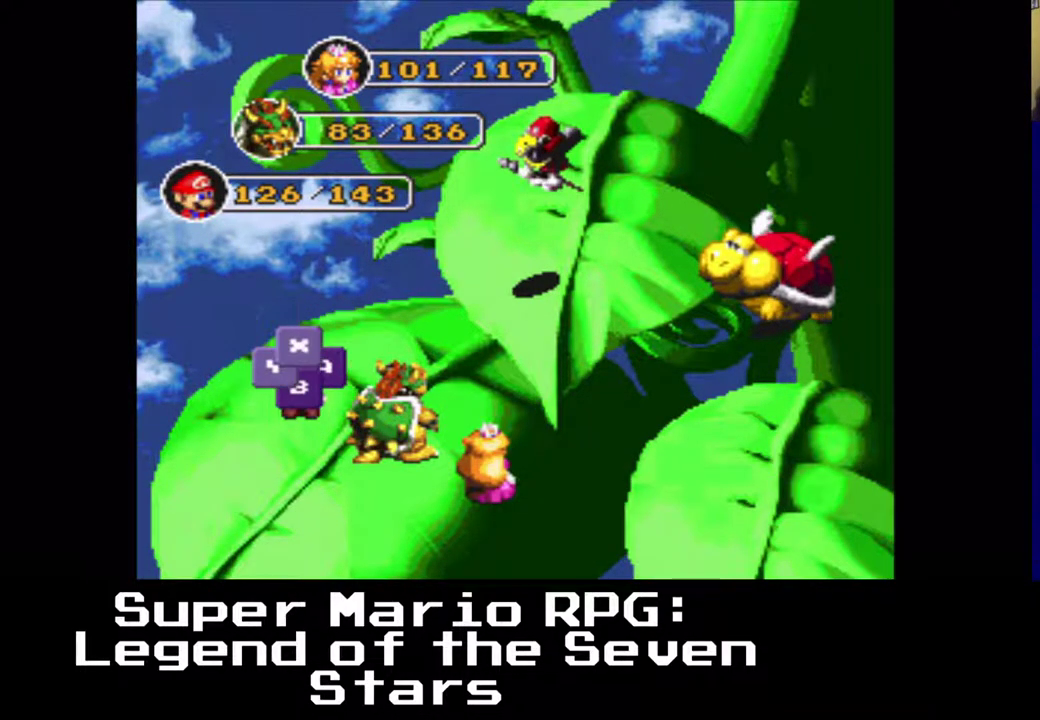
{"buttons": [], "left_stick": "center", "events": []}
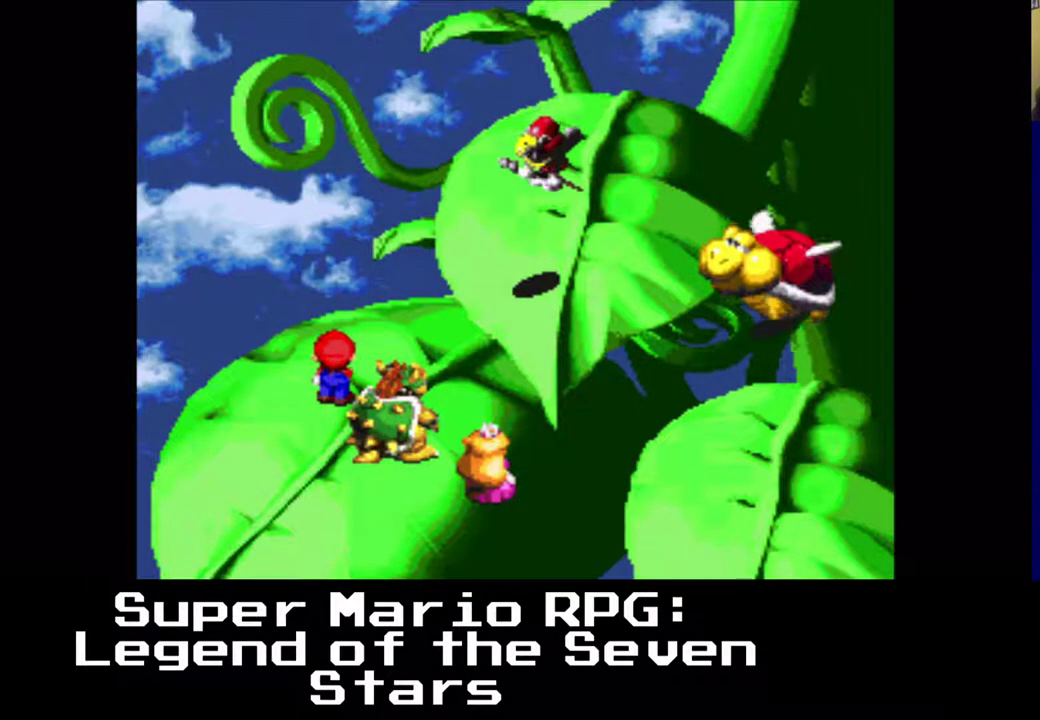
{"buttons": [], "left_stick": "center", "events": []}
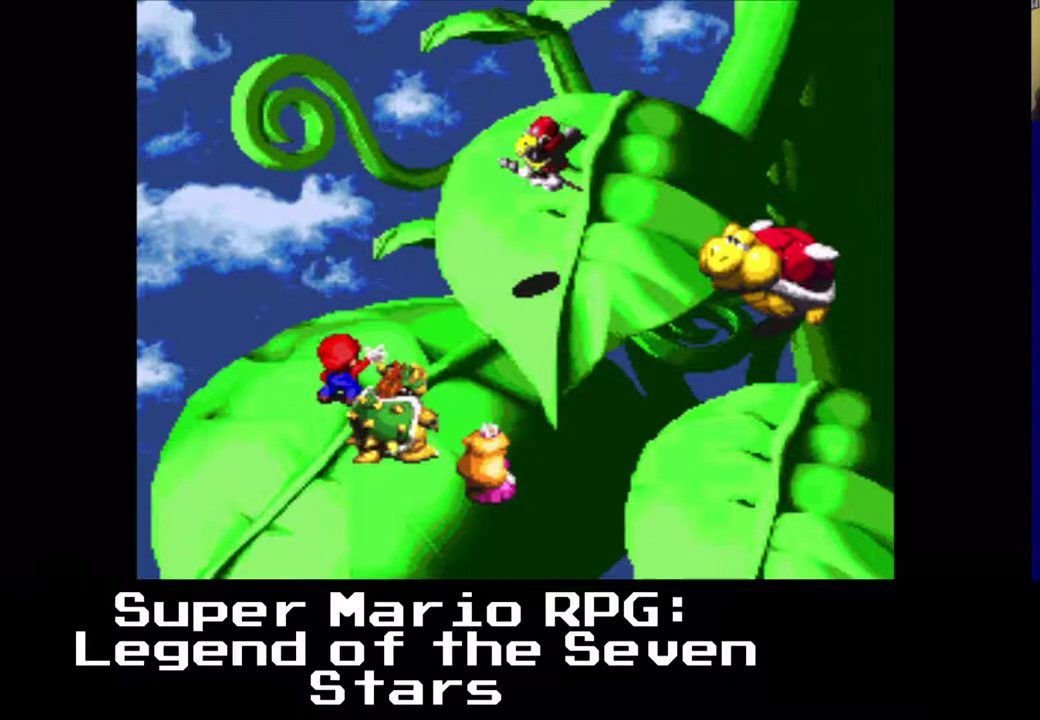
{"buttons": [], "left_stick": "center", "events": []}
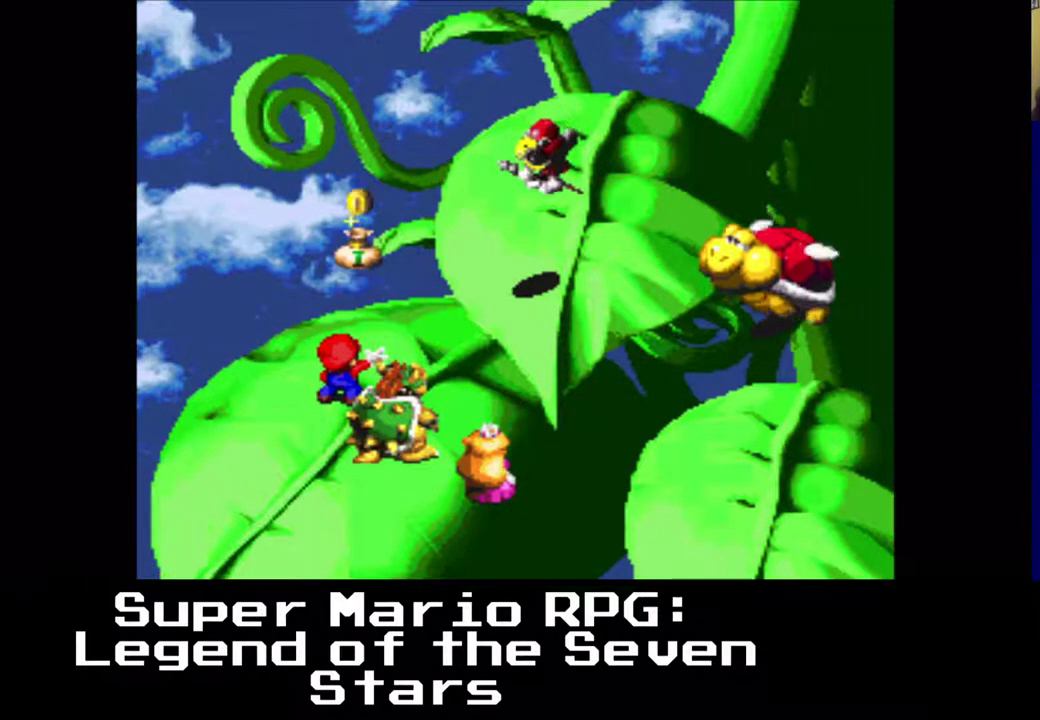
{"buttons": [], "left_stick": "center", "events": [[317, "Y", "down"], [467, "Y", "up"]]}
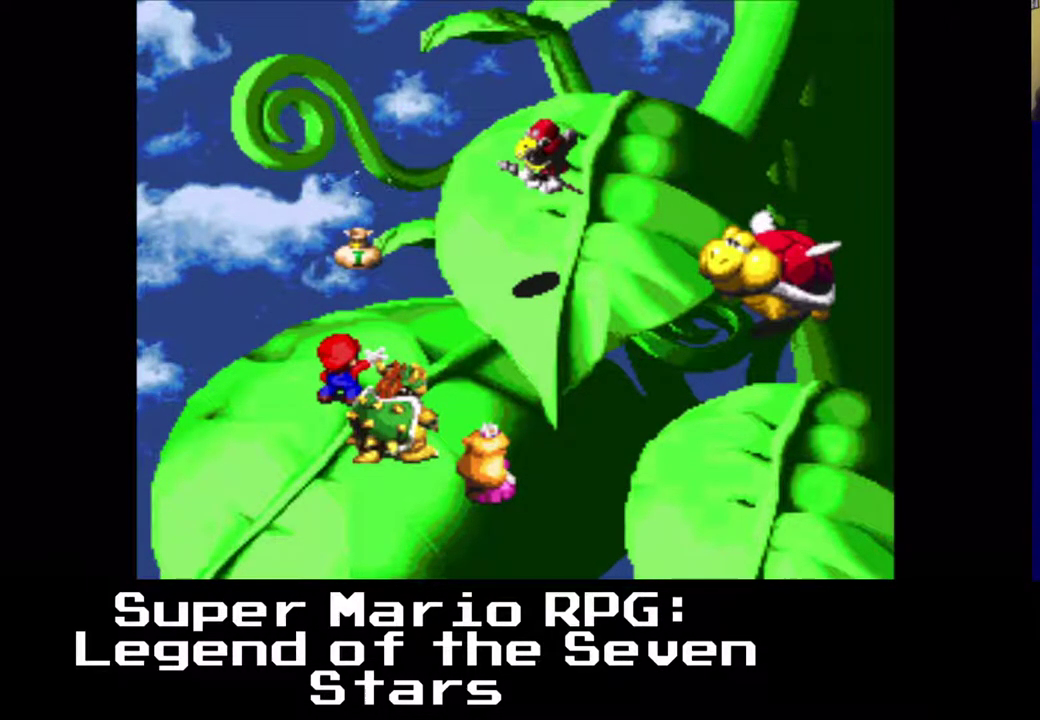
{"buttons": [], "left_stick": "center", "events": []}
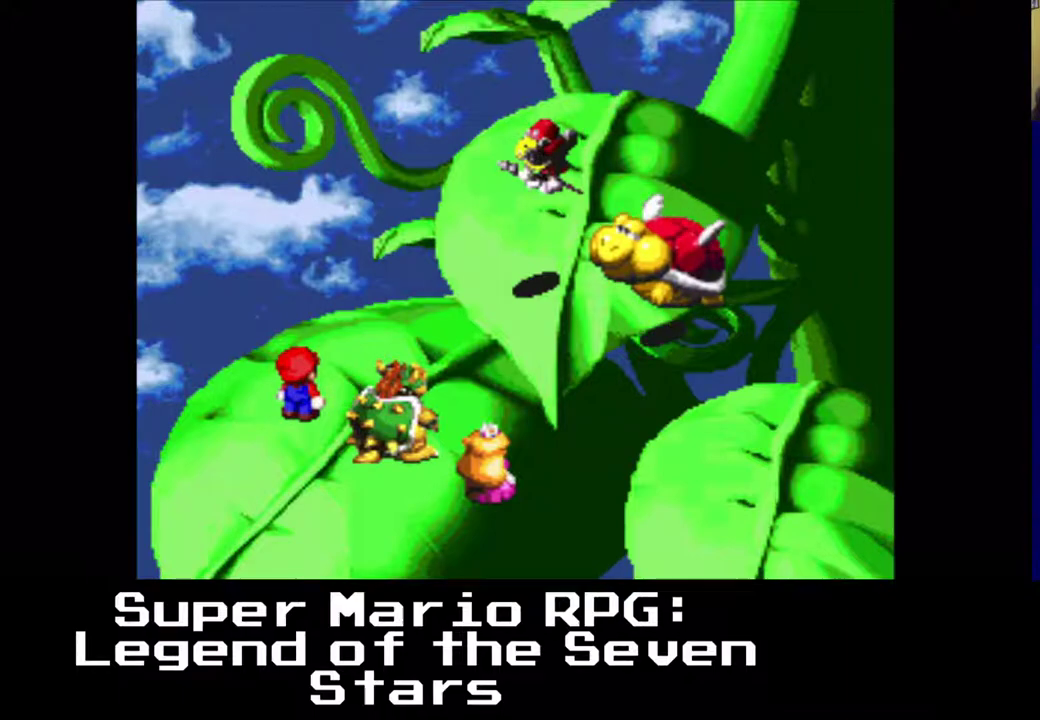
{"buttons": [], "left_stick": "center", "events": []}
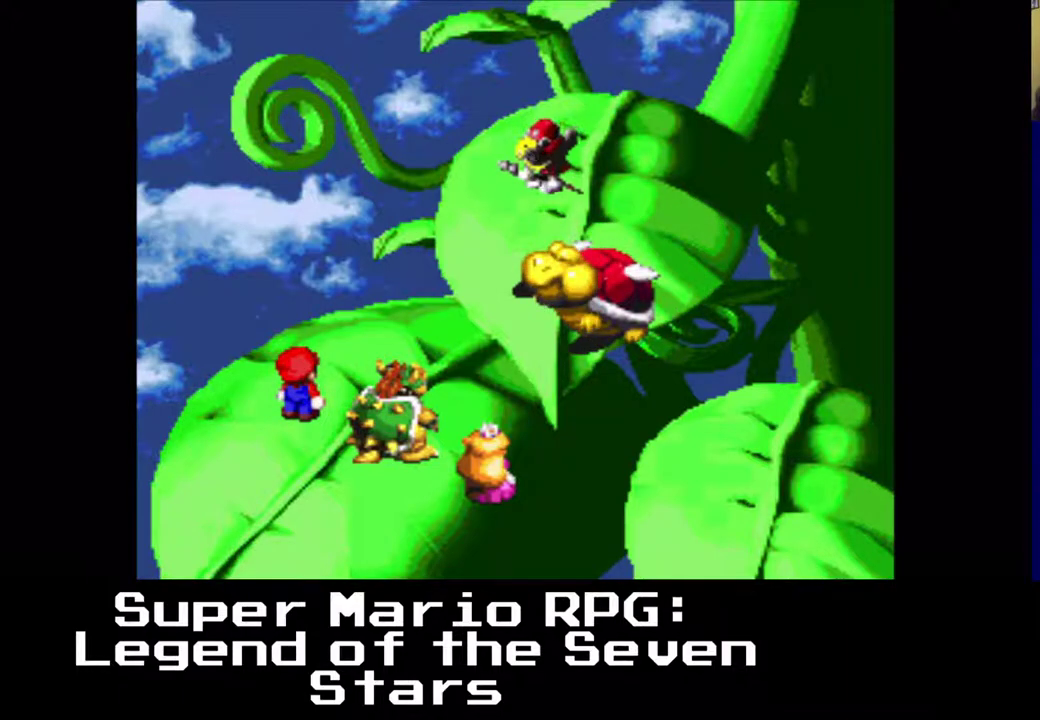
{"buttons": [], "left_stick": "center", "events": []}
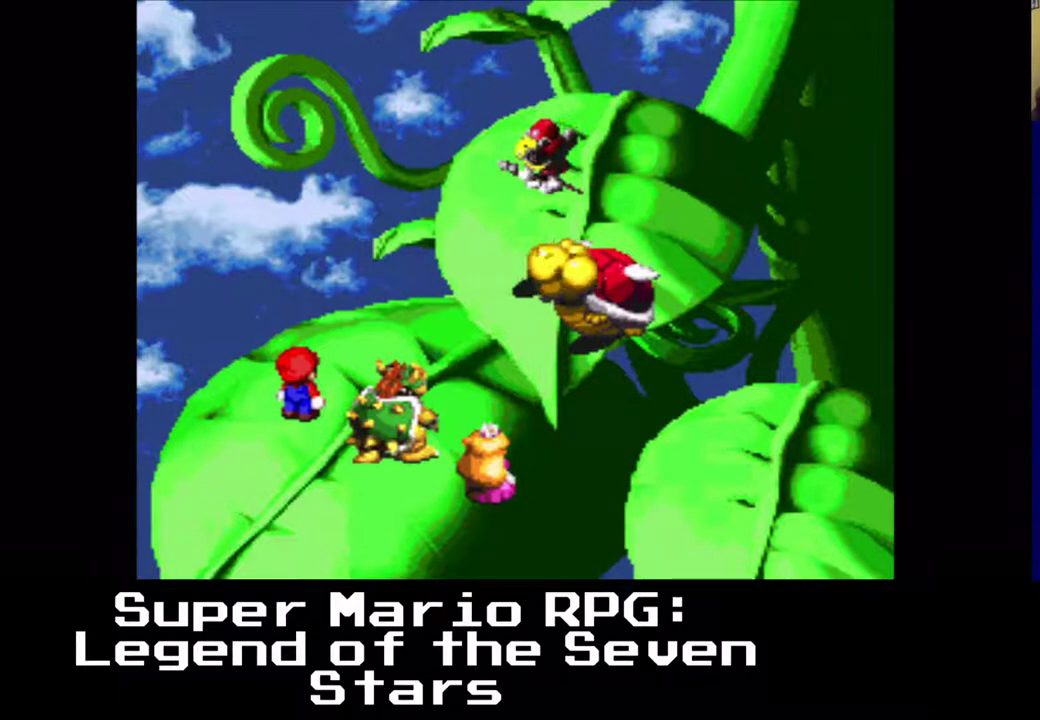
{"buttons": [], "left_stick": "center", "events": []}
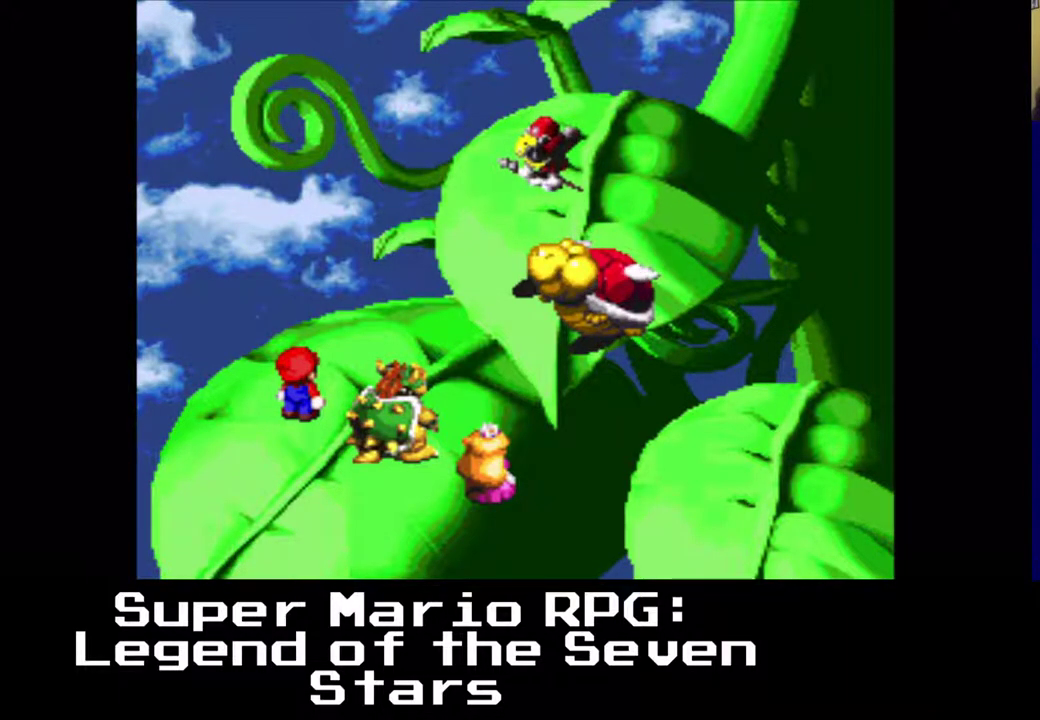
{"buttons": [], "left_stick": "center", "events": []}
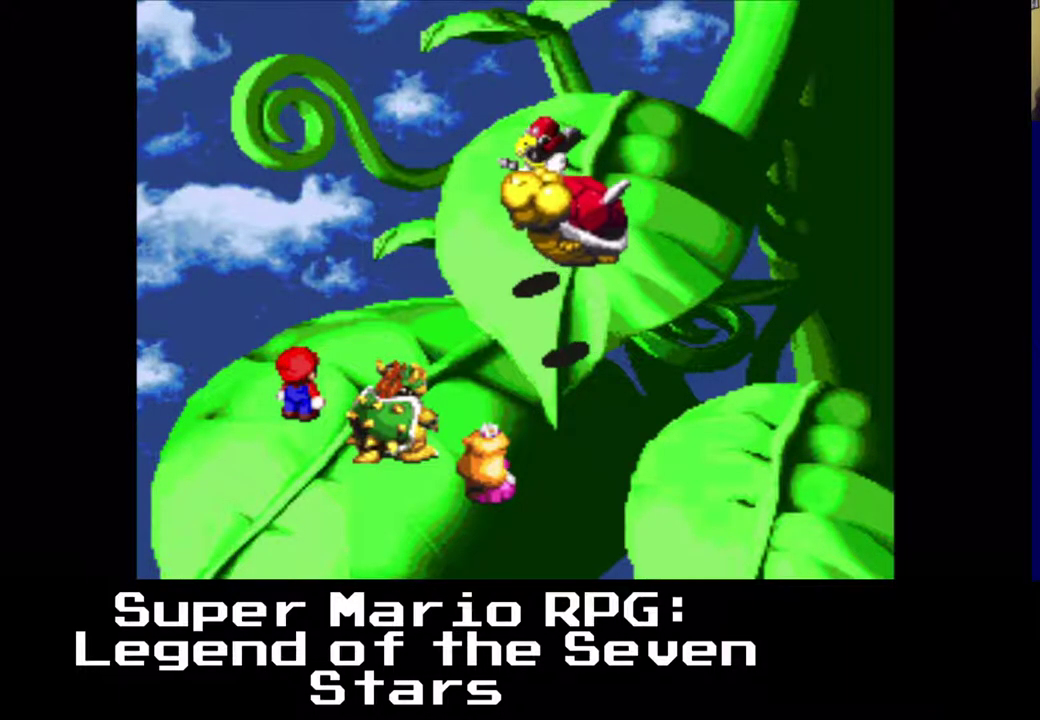
{"buttons": [], "left_stick": "center", "events": []}
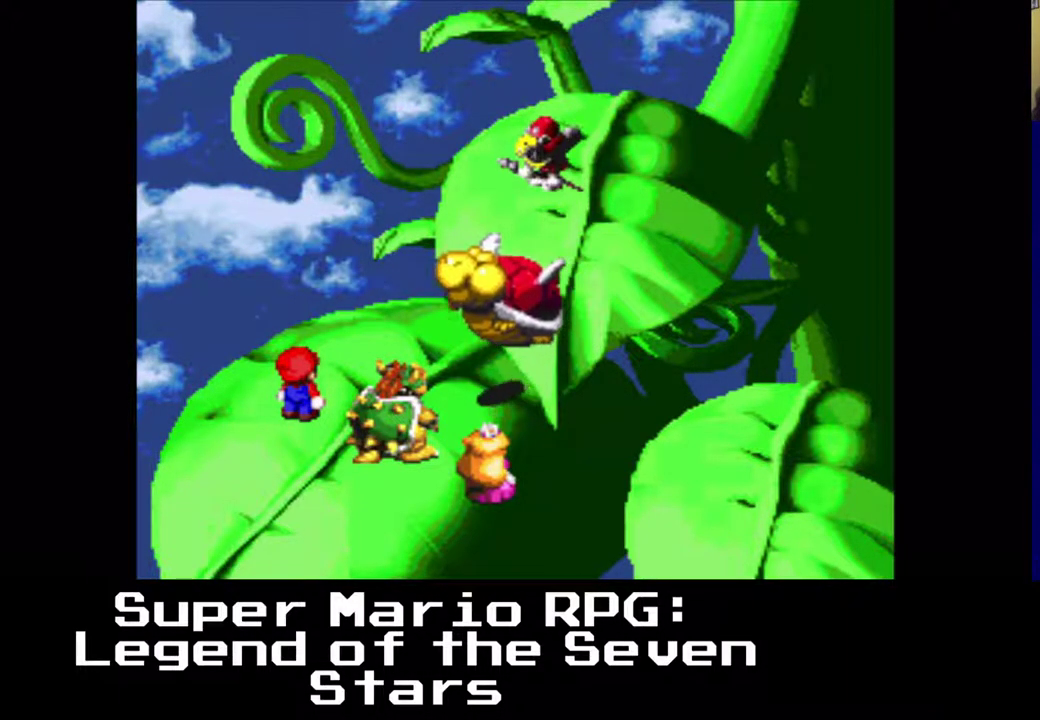
{"buttons": [], "left_stick": "center", "events": []}
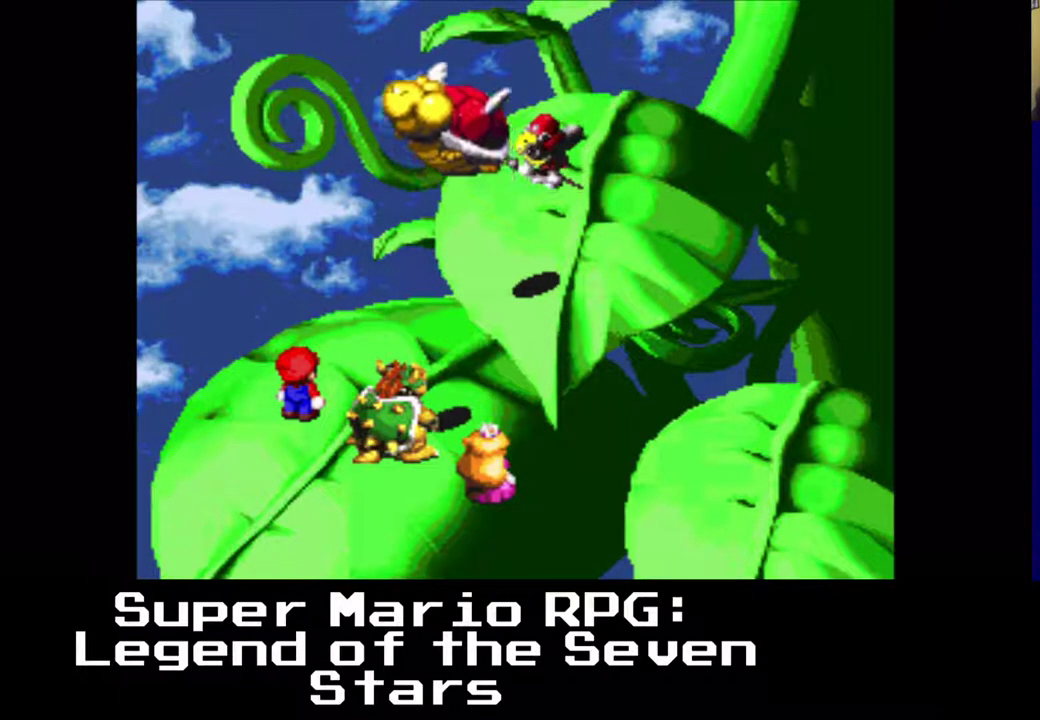
{"buttons": [], "left_stick": "center", "events": []}
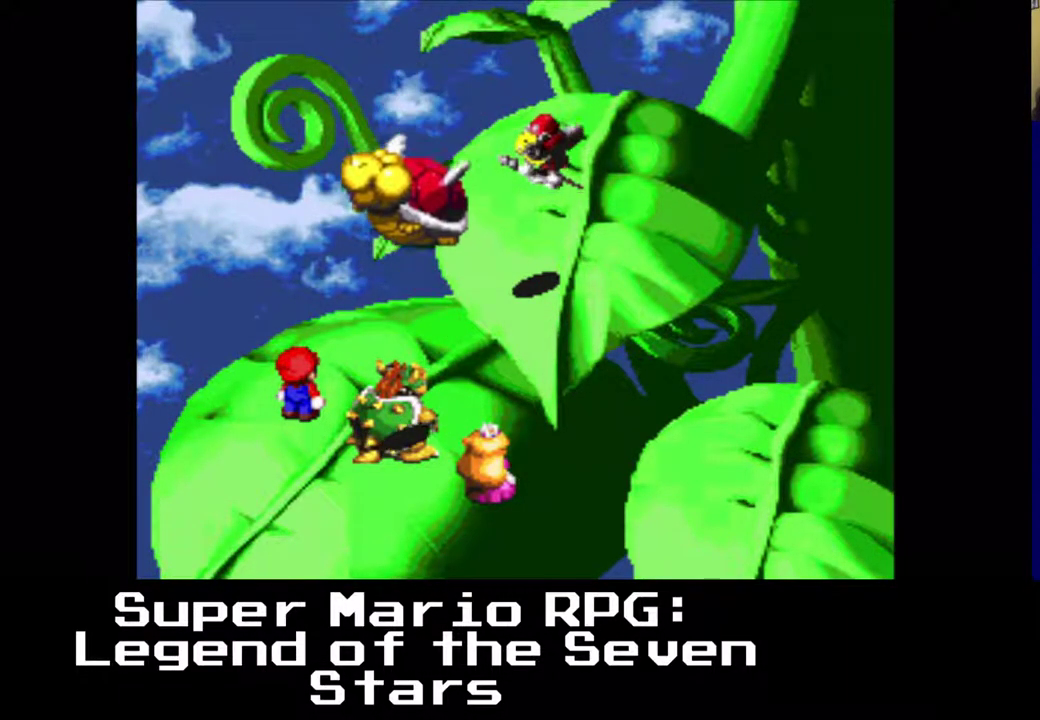
{"buttons": ["B"], "left_stick": "center", "events": [[183, "B", "down"]]}
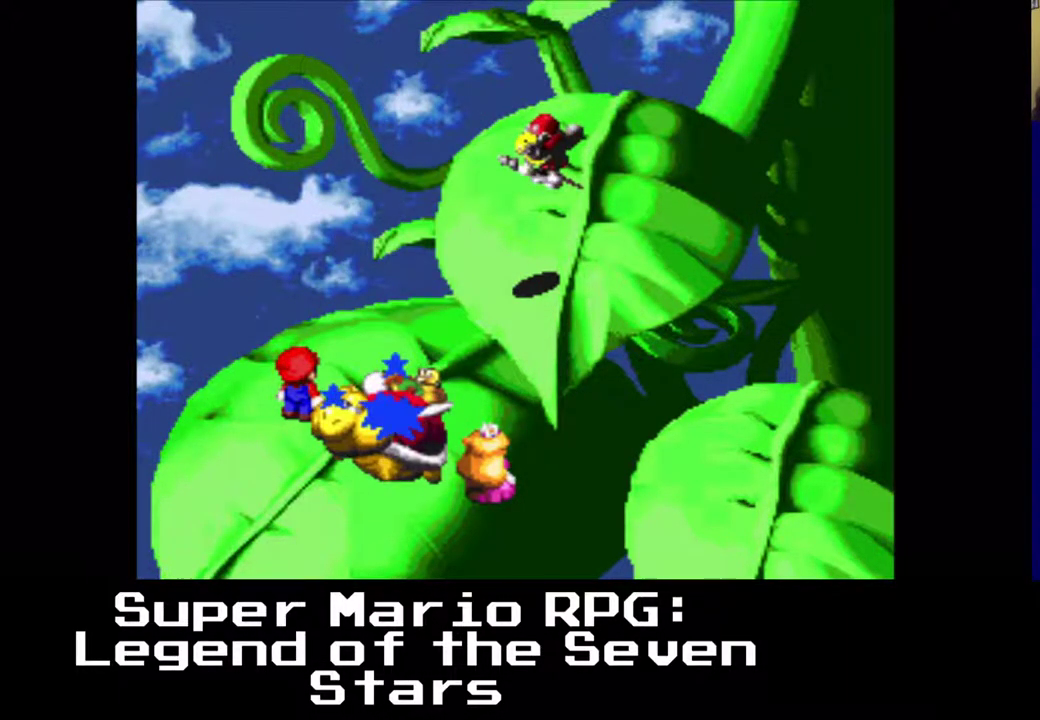
{"buttons": [], "left_stick": "center", "events": [[33, "B", "up"]]}
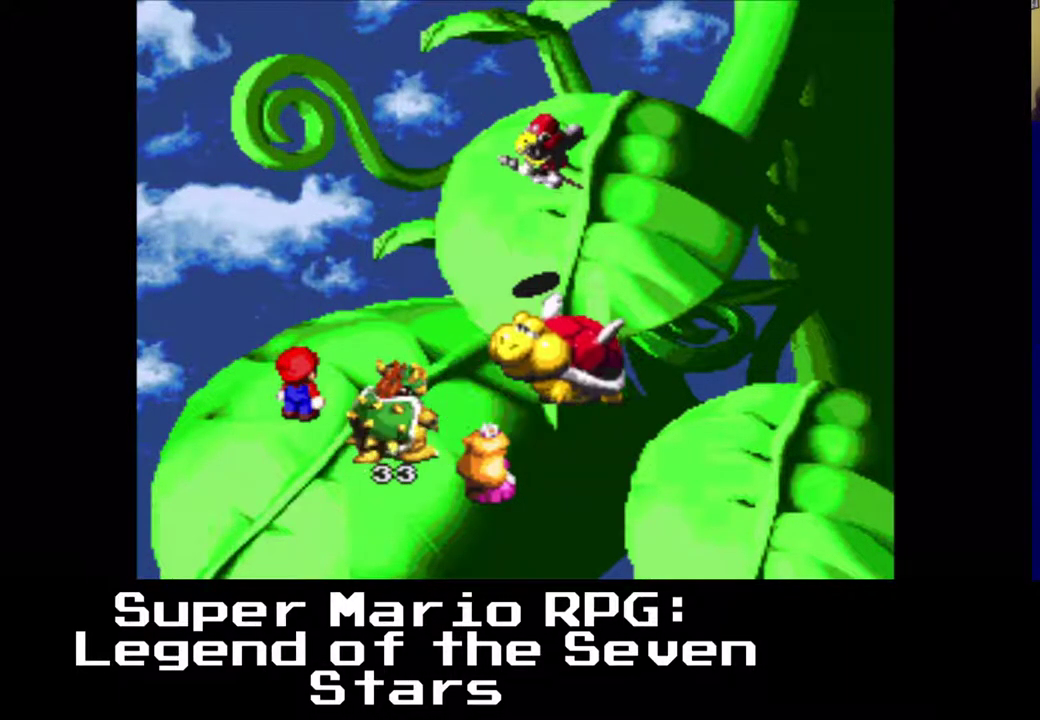
{"buttons": [], "left_stick": "center", "events": []}
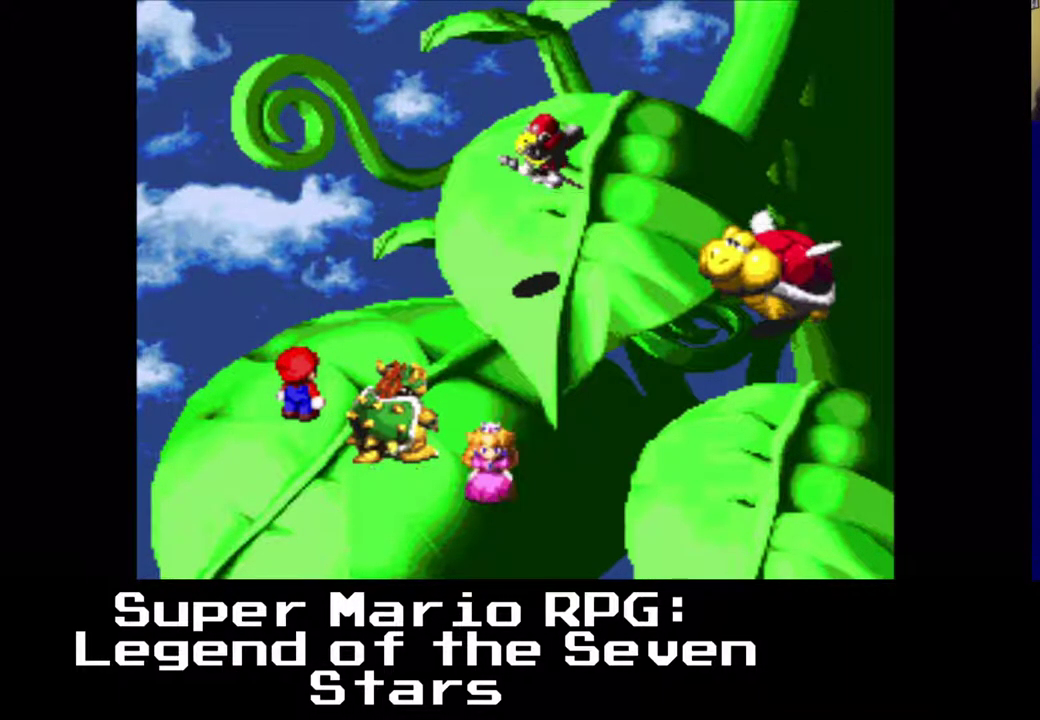
{"buttons": [], "left_stick": "center", "events": []}
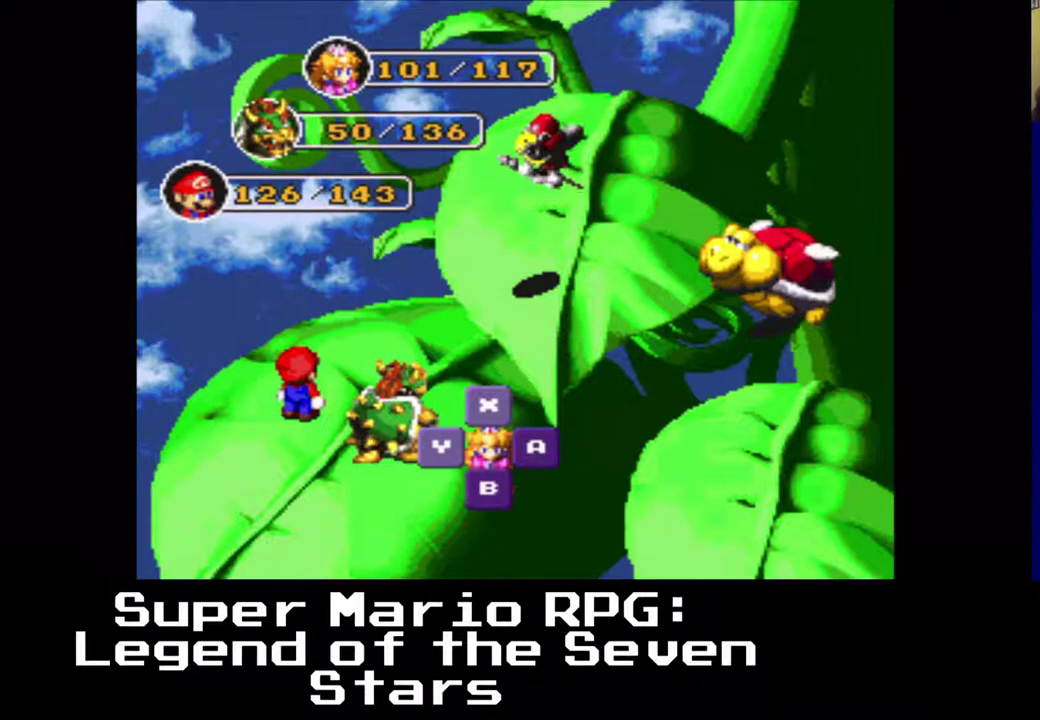
{"buttons": [], "left_stick": "center", "events": []}
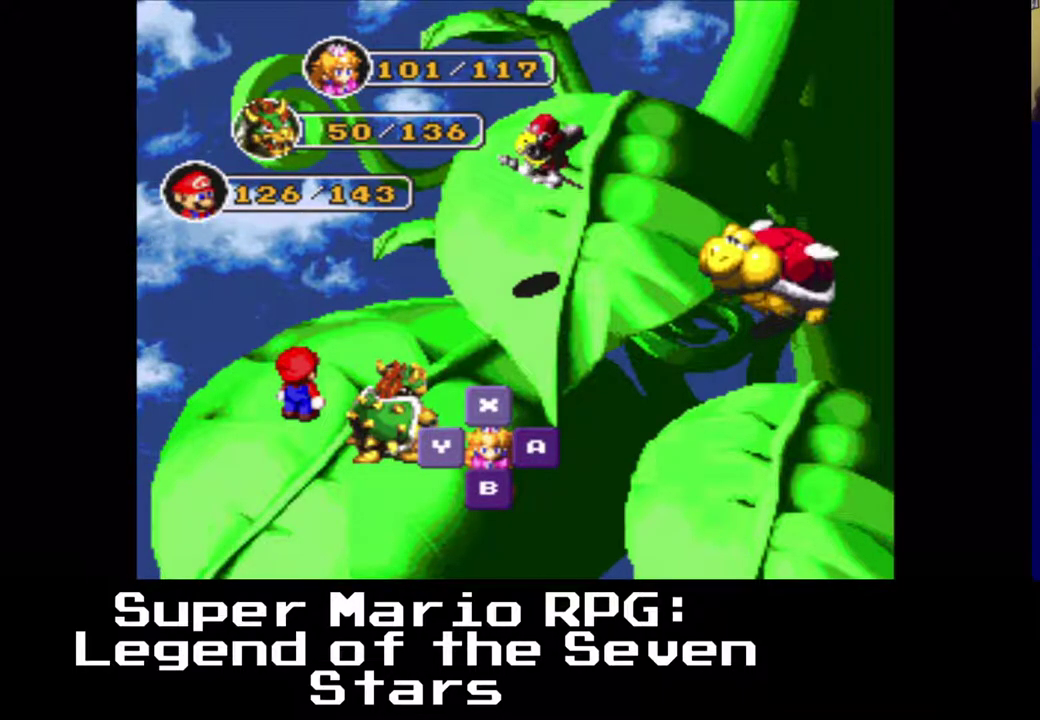
{"buttons": [], "left_stick": "center", "events": [[283, "Y", "down"], [417, "Y", "up"]]}
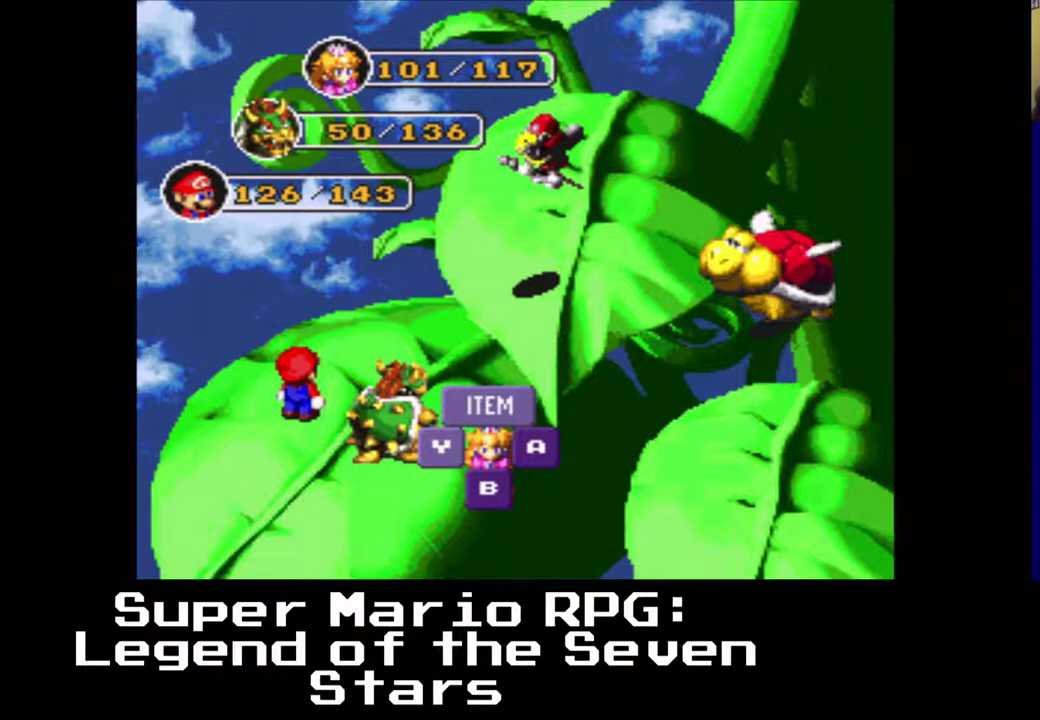
{"buttons": [], "left_stick": "center", "events": []}
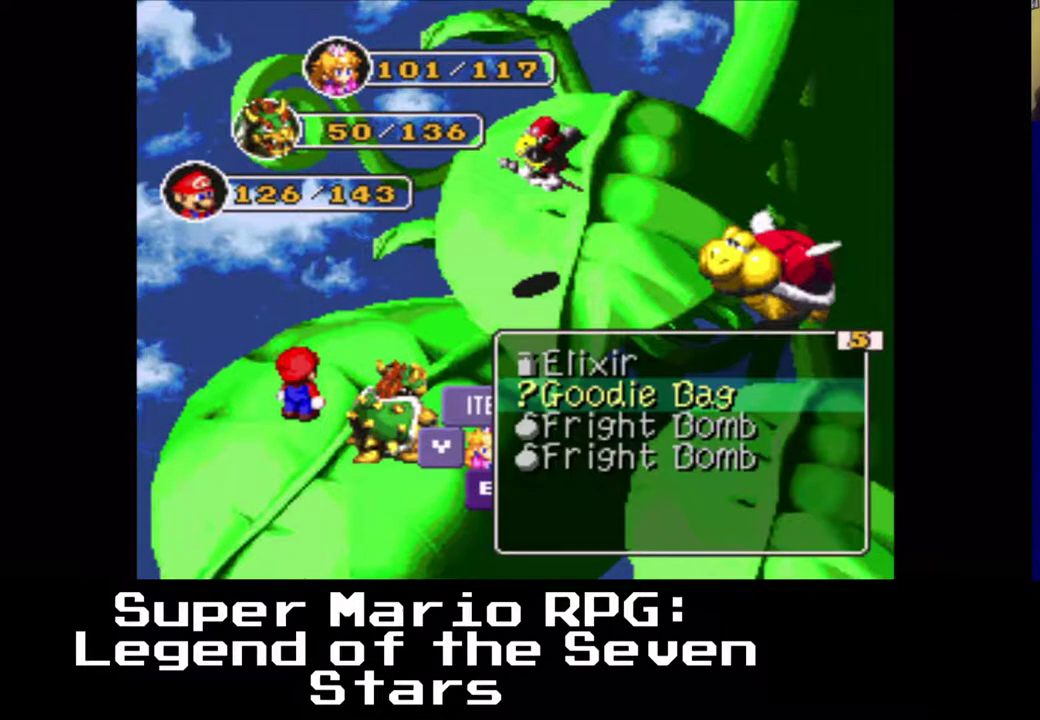
{"buttons": [], "left_stick": "center", "events": []}
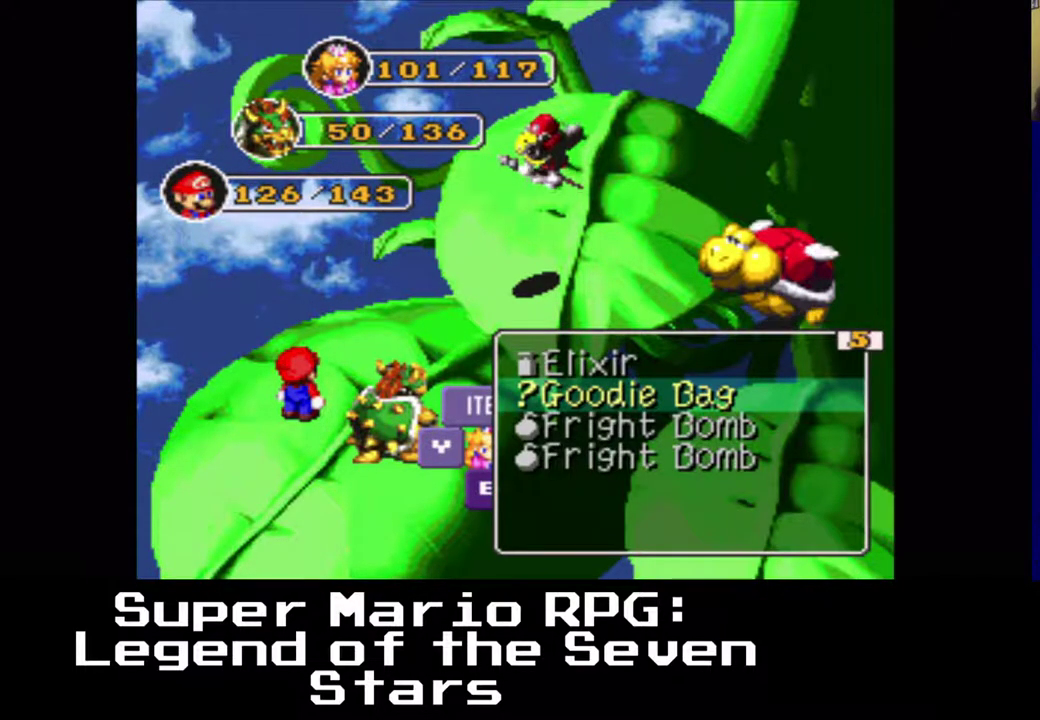
{"buttons": [], "left_stick": "center", "events": []}
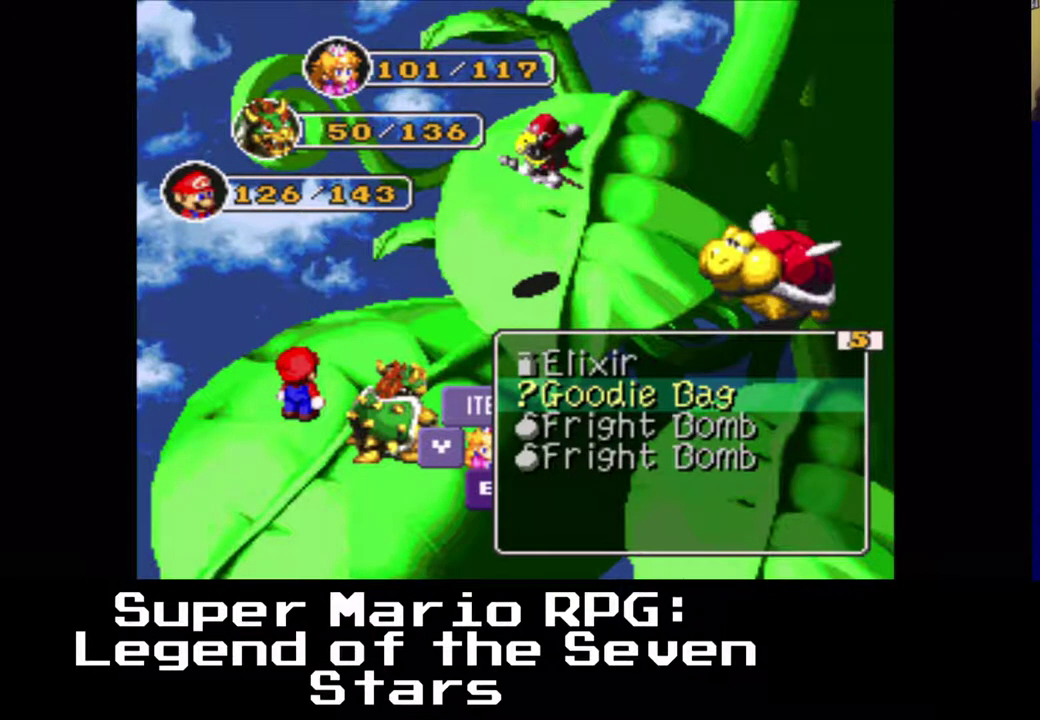
{"buttons": [], "left_stick": "center", "events": [[367, "X", "down"], [500, "X", "up"]]}
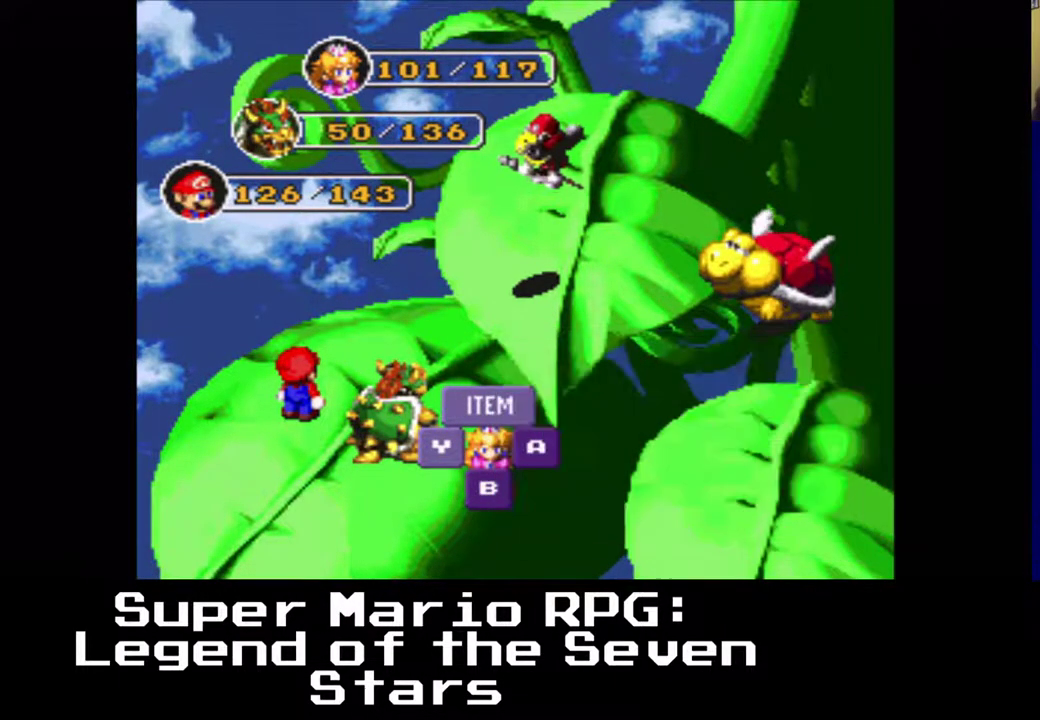
{"buttons": [], "left_stick": "center", "events": []}
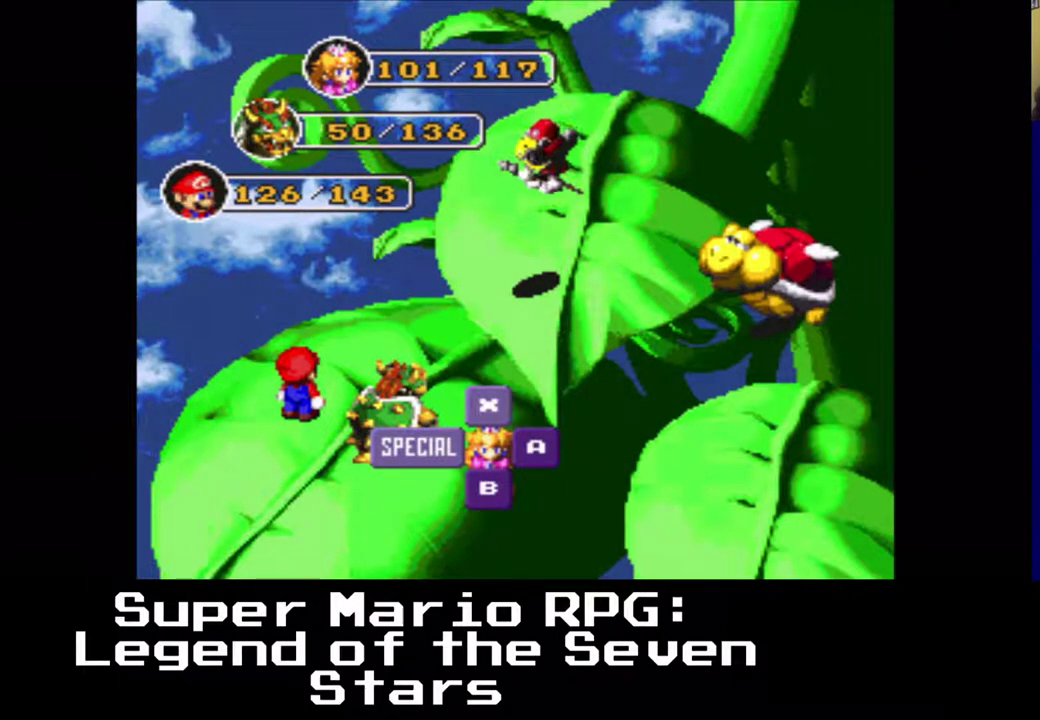
{"buttons": [], "left_stick": "center", "events": []}
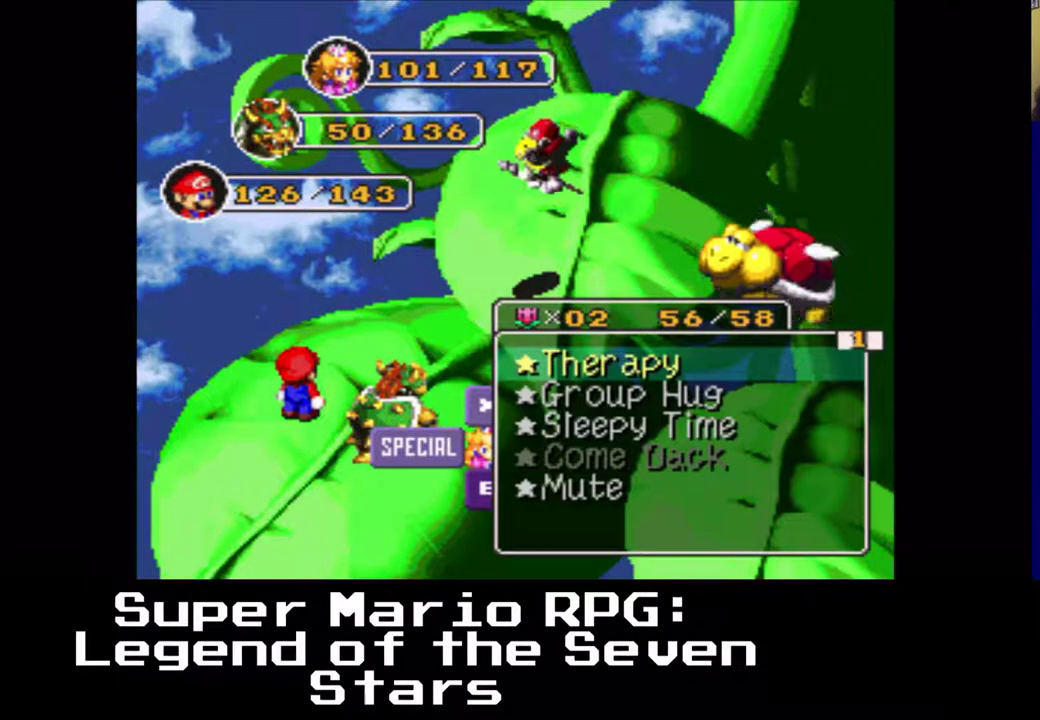
{"buttons": [], "left_stick": "center", "events": [[183, "X", "down"], [300, "X", "up"]]}
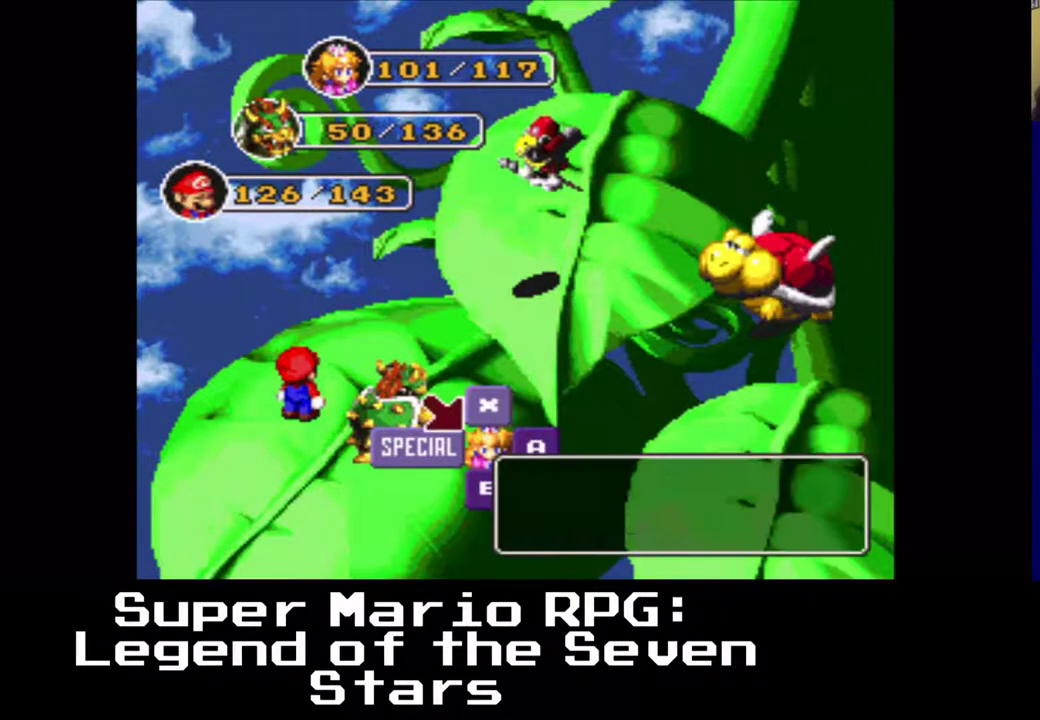
{"buttons": [], "left_stick": "center", "events": []}
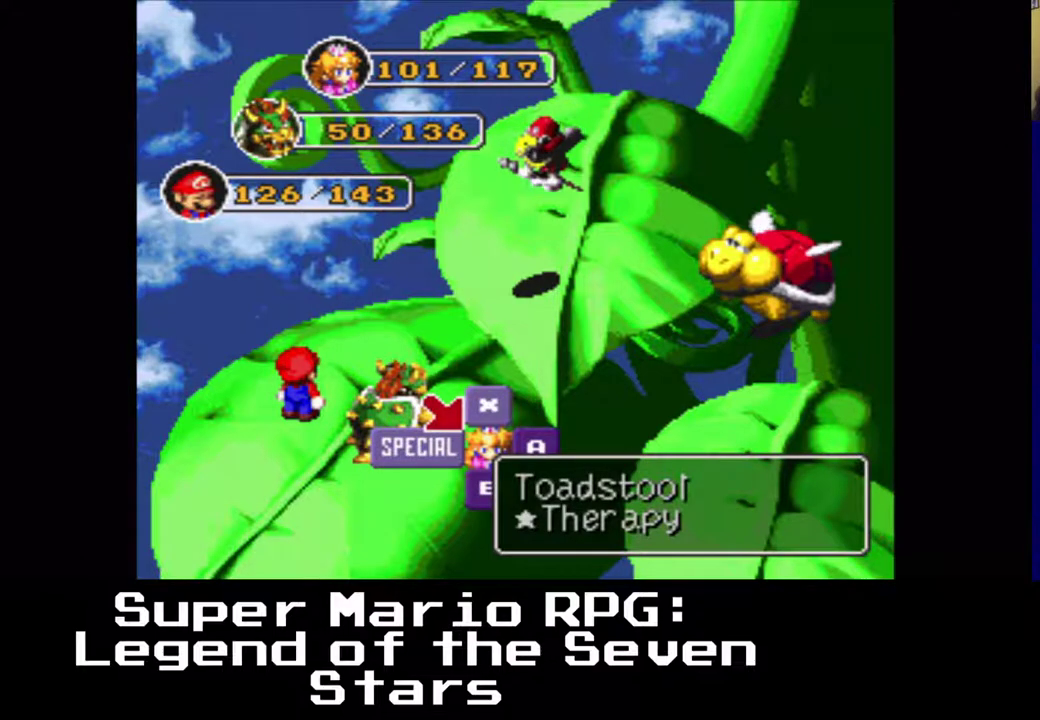
{"buttons": [], "left_stick": "center", "events": []}